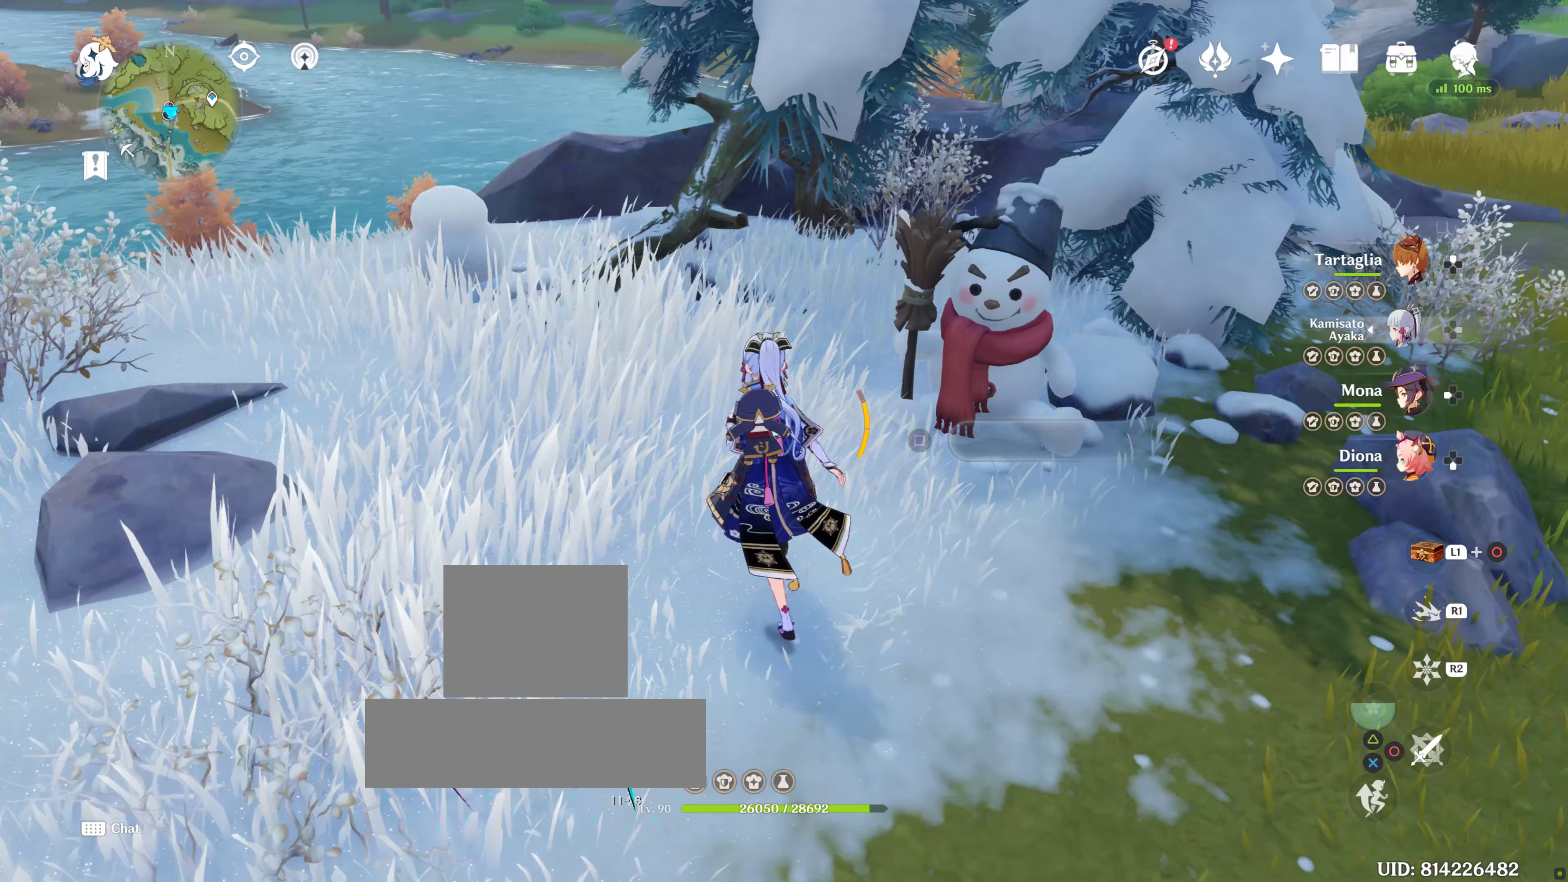
Gameplay with a controller (PlayStation layout); each line is a JSON object with the inputs held at the frame after it. "events" lists button and stick changes between this image and that frame as [ms after this image, input, new state], when the widget could be followed in between. Not read: L3 R3.
{"buttons": [], "left_stick": "center", "right_stick": "center", "events": []}
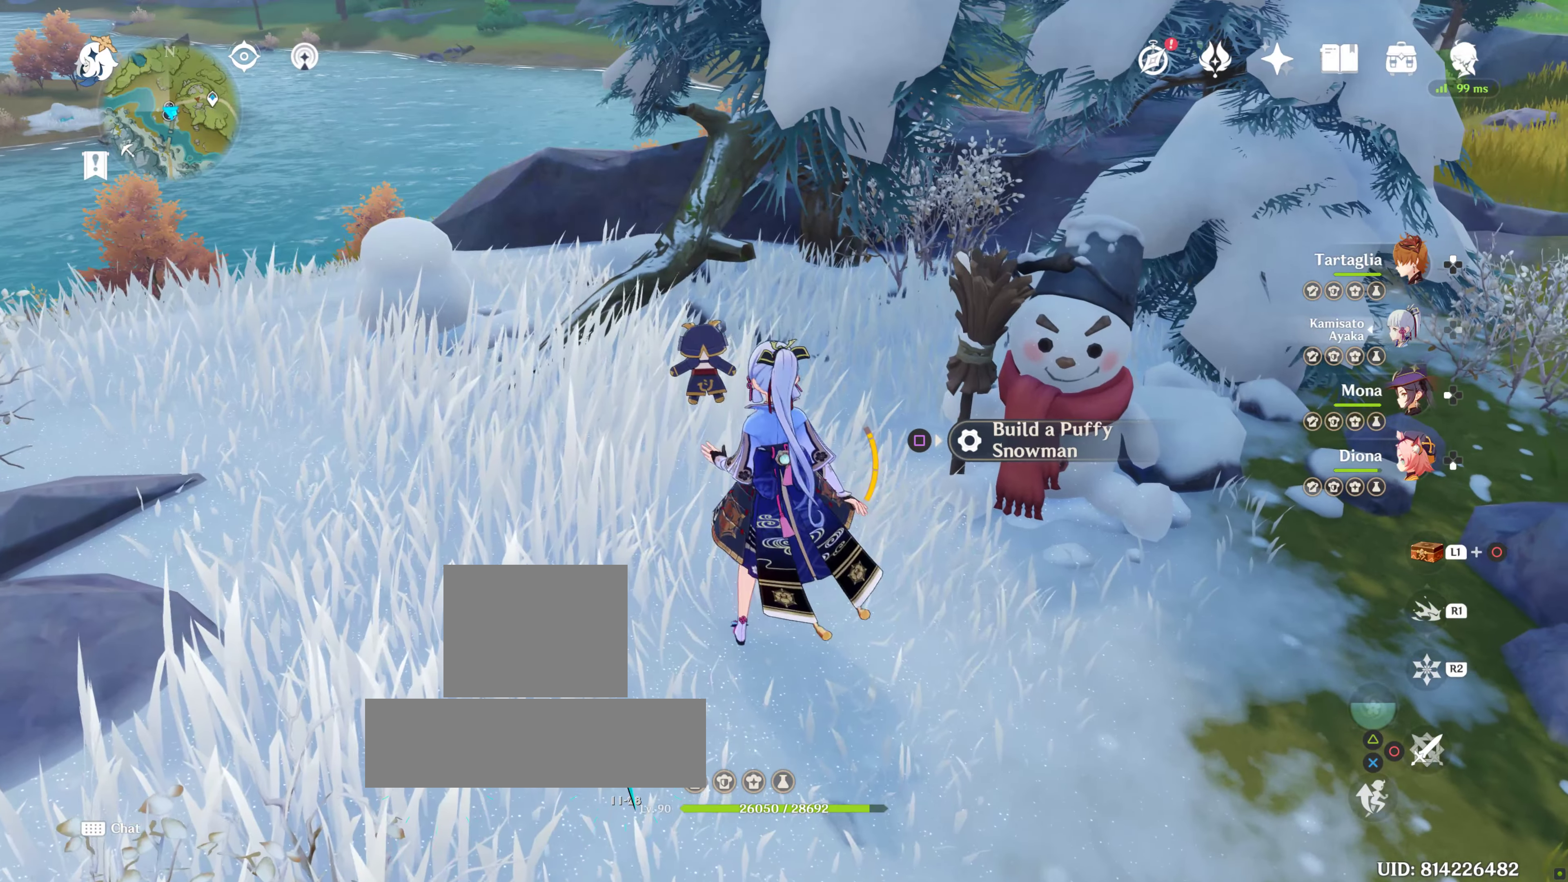
{"buttons": [], "left_stick": "up-left", "right_stick": "center", "events": [[150, "left_stick", "down-left"], [250, "left_stick", "left"], [350, "left_stick", "up-left"]]}
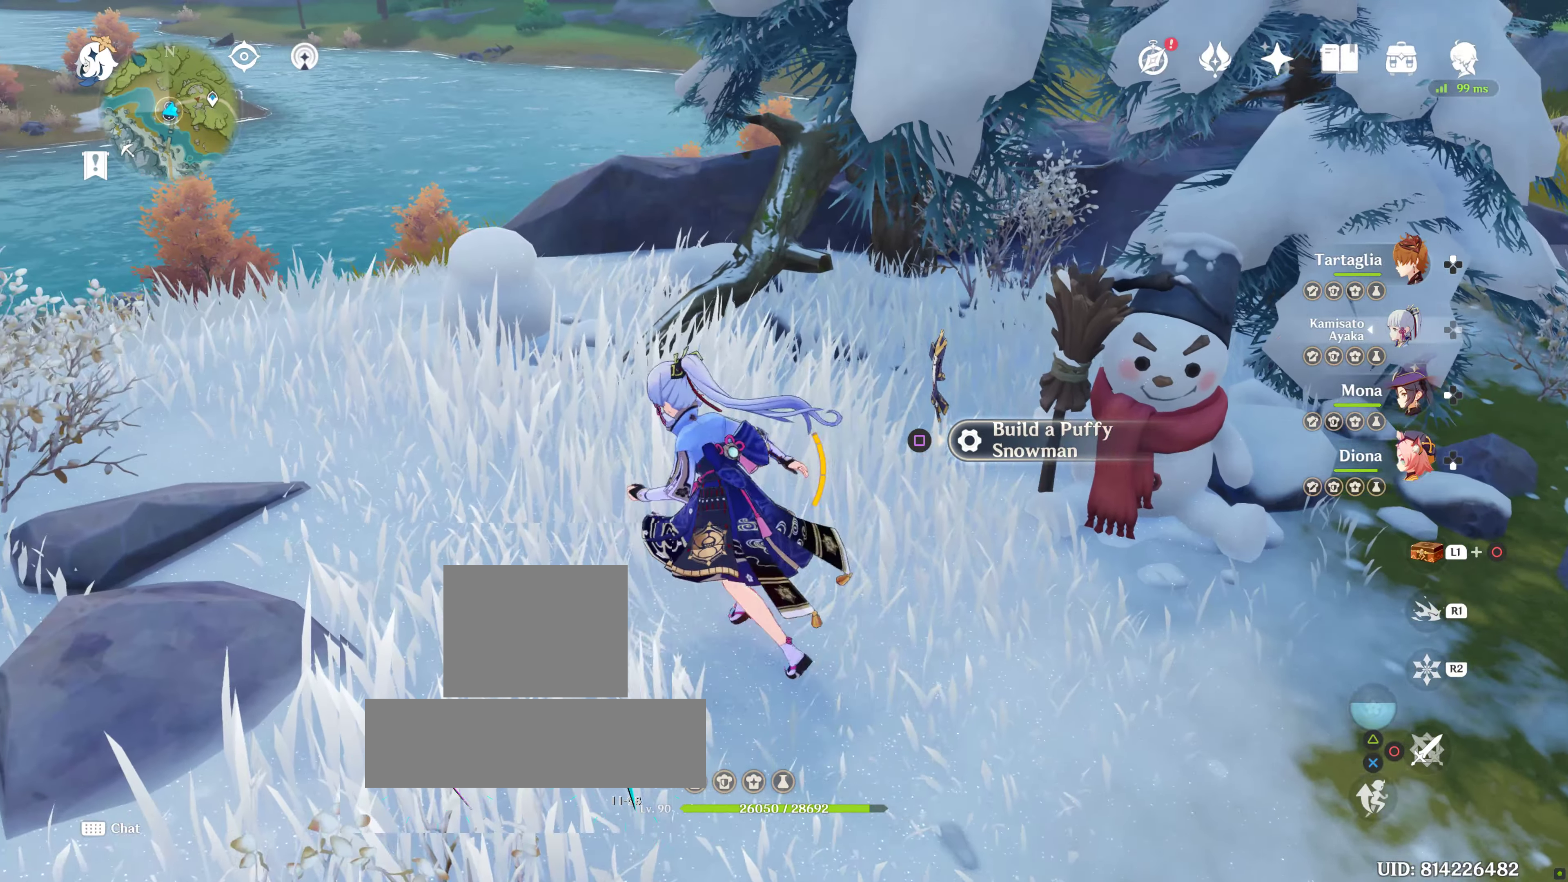
{"buttons": [], "left_stick": "up-left", "right_stick": "center", "events": [[83, "right_stick", "right"], [233, "right_stick", "center"]]}
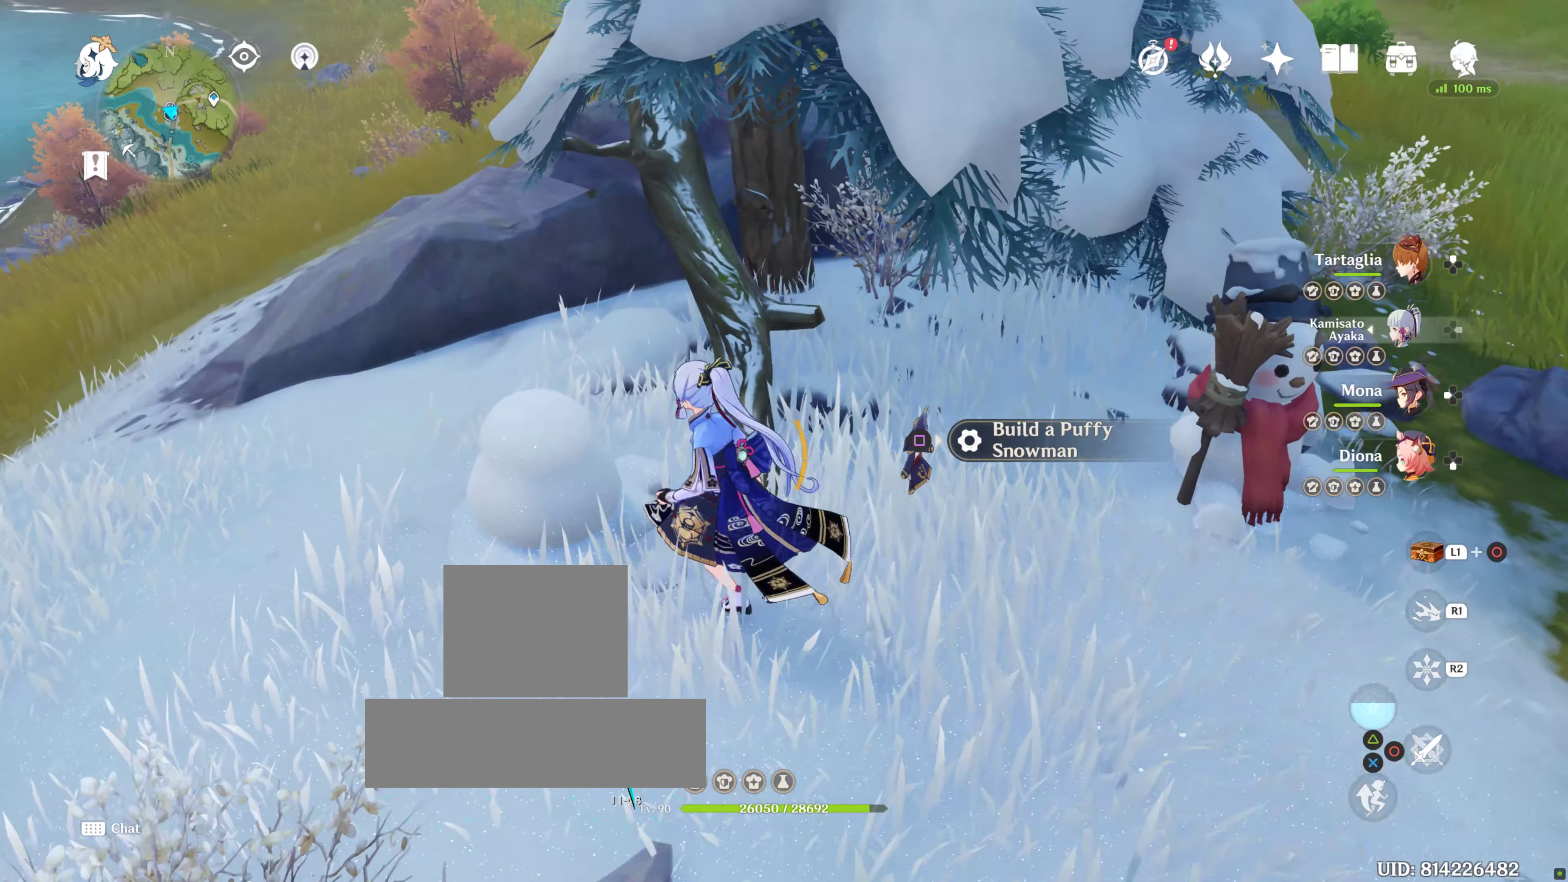
{"buttons": [], "left_stick": "center", "right_stick": "center", "events": [[450, "left_stick", "center"]]}
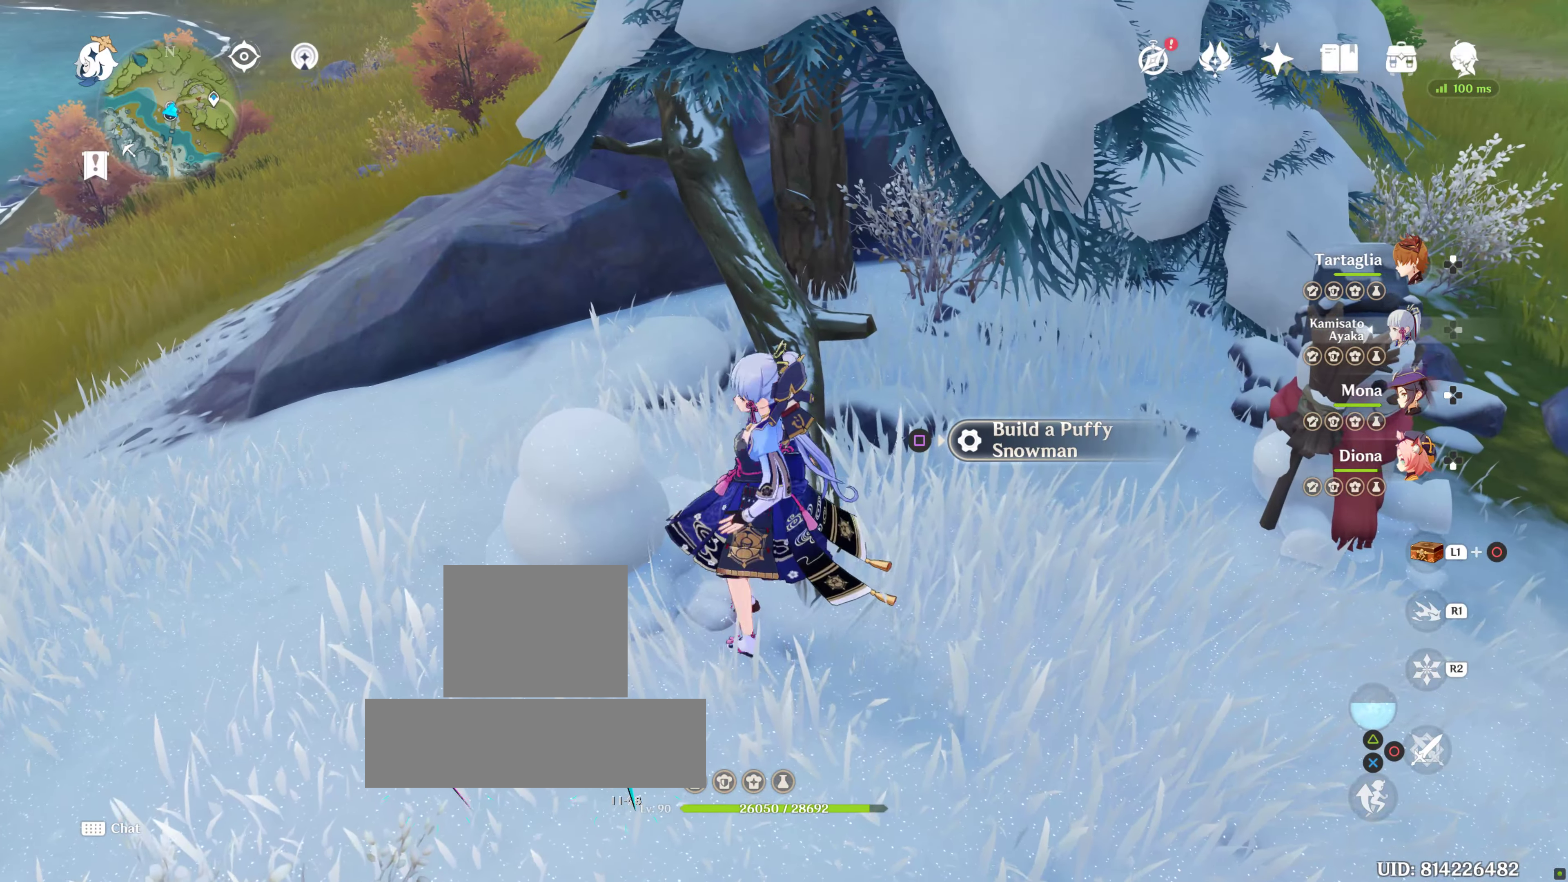
{"buttons": [], "left_stick": "center", "right_stick": "center", "events": []}
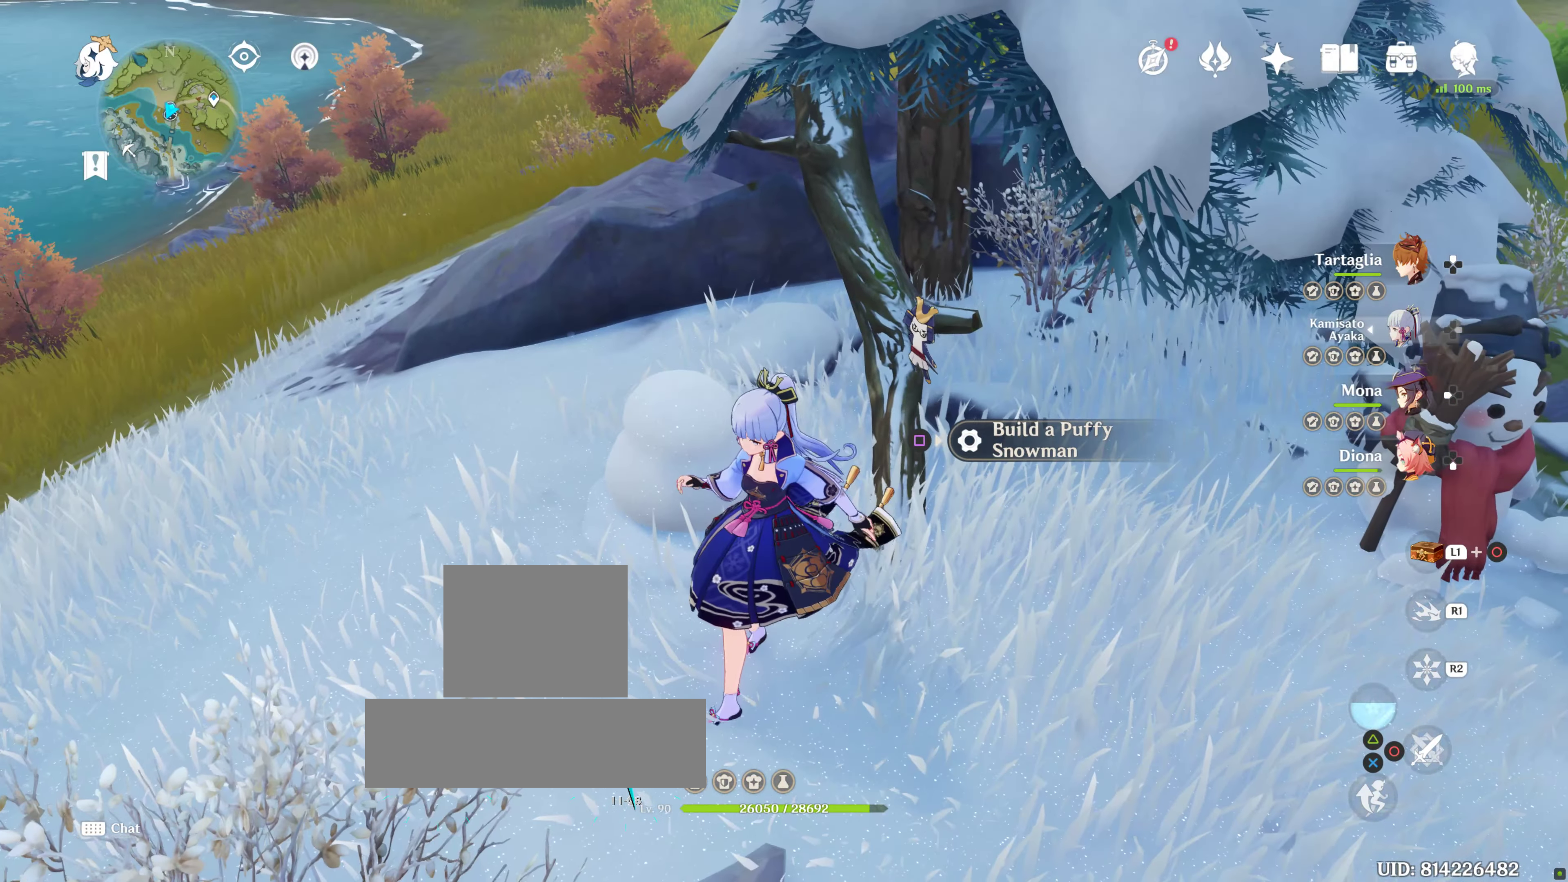
{"buttons": ["SQUARE"], "left_stick": "center", "right_stick": "center", "events": [[400, "SQUARE", "down"]]}
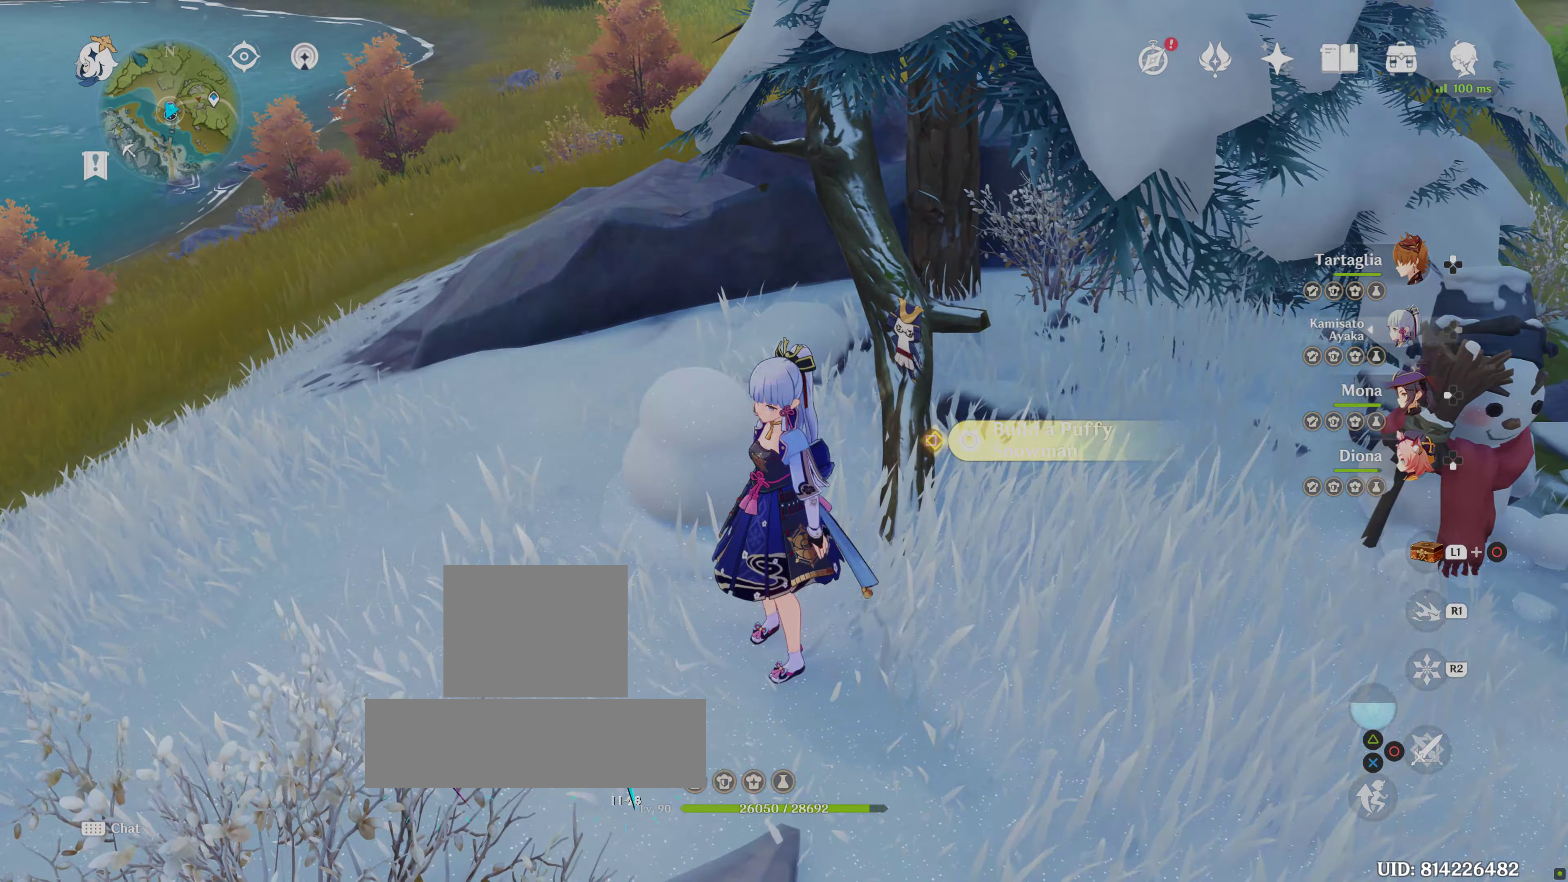
{"buttons": [], "left_stick": "center", "right_stick": "center", "events": [[50, "SQUARE", "up"]]}
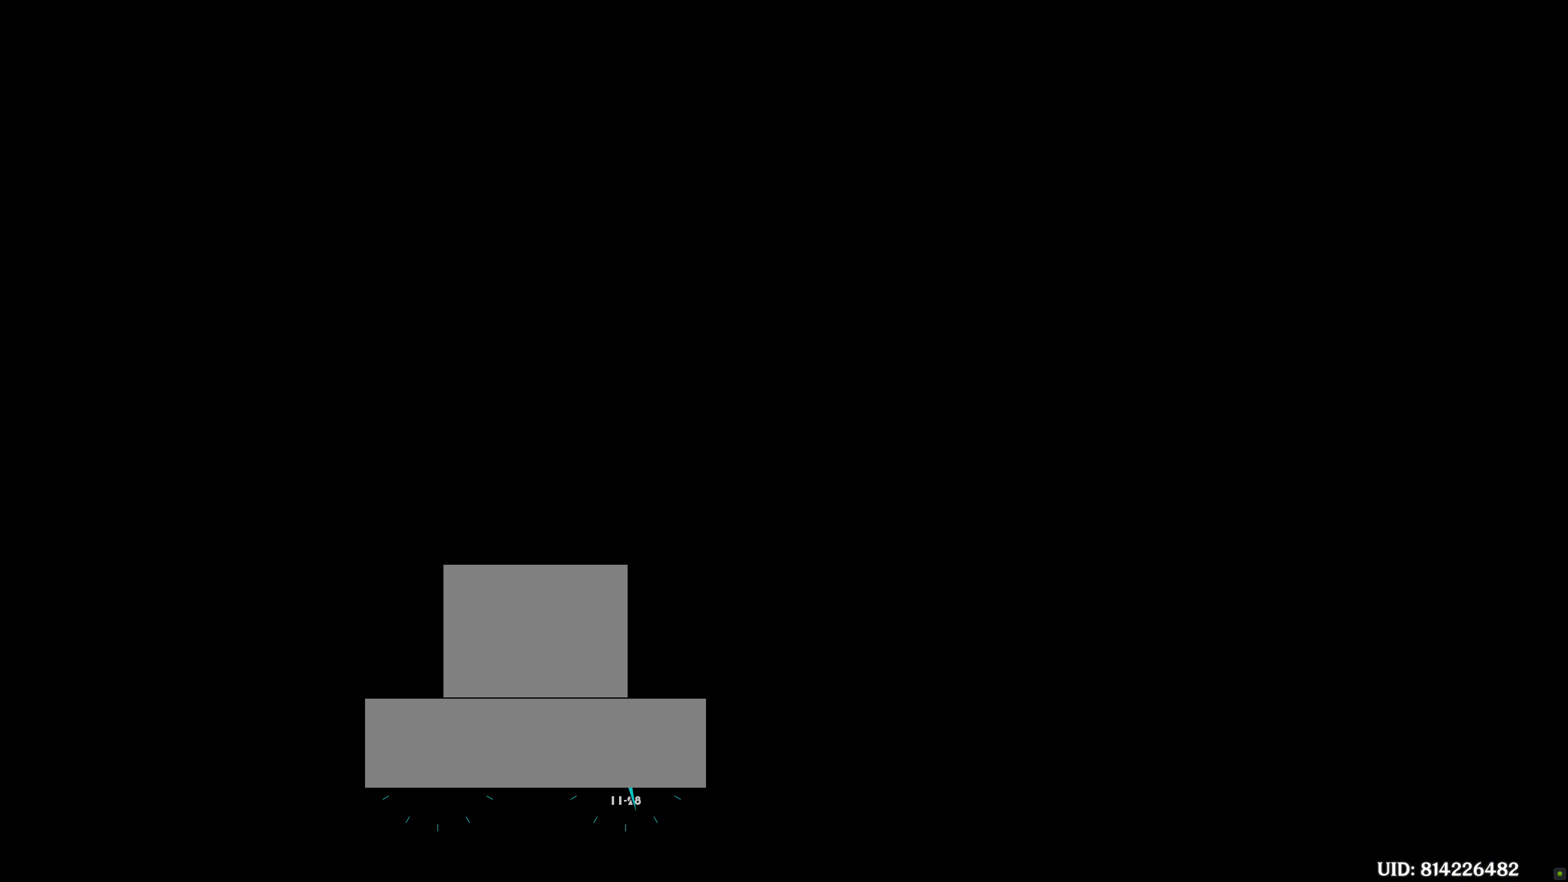
{"buttons": [], "left_stick": "center", "right_stick": "center", "events": []}
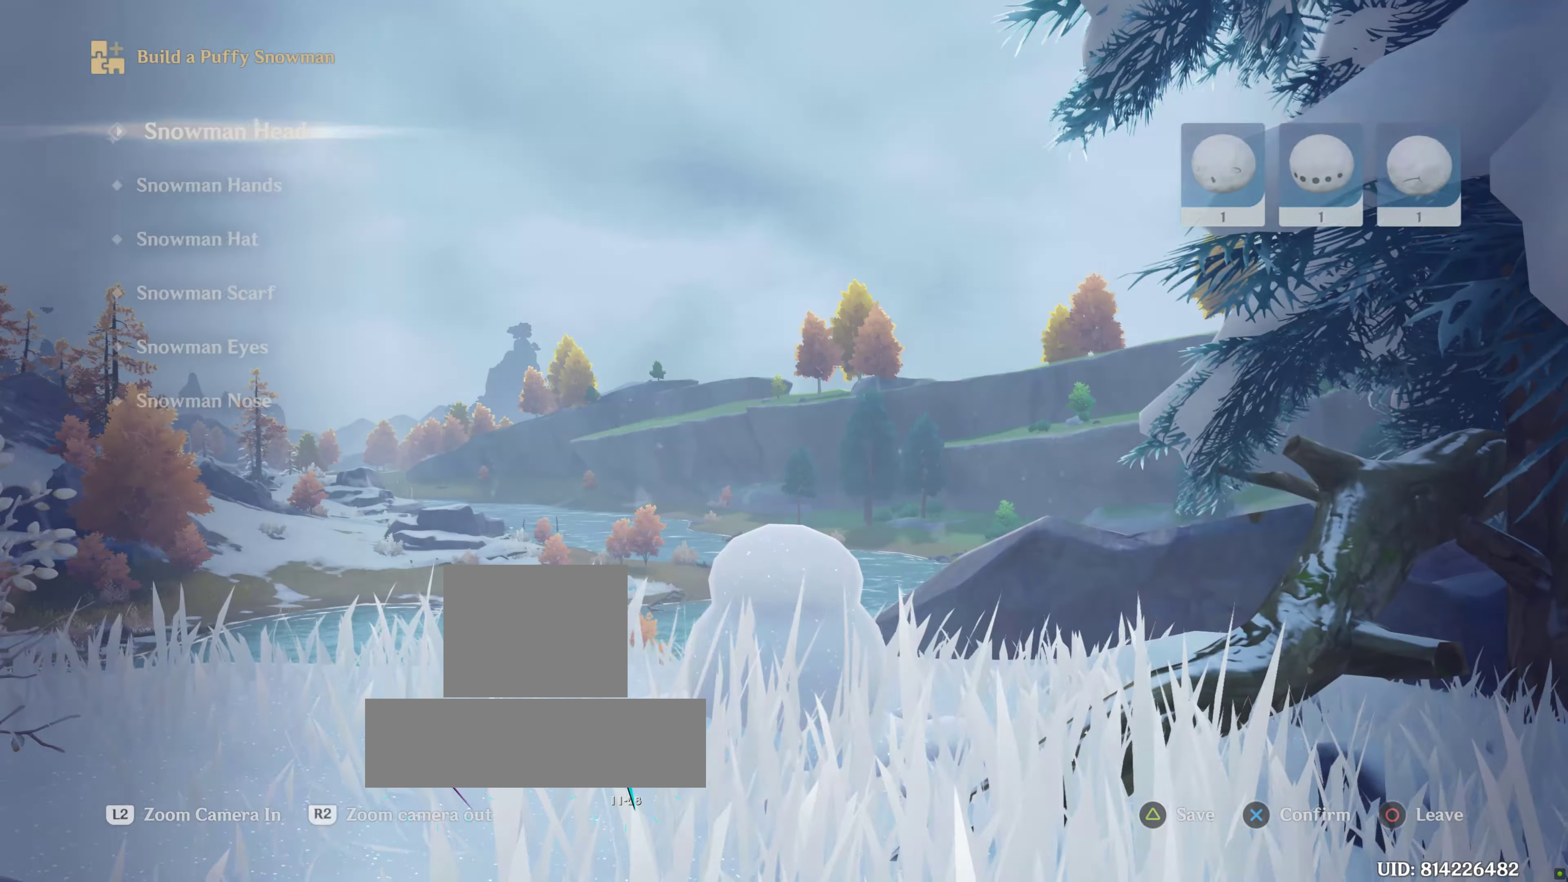
{"buttons": [], "left_stick": "center", "right_stick": "center", "events": []}
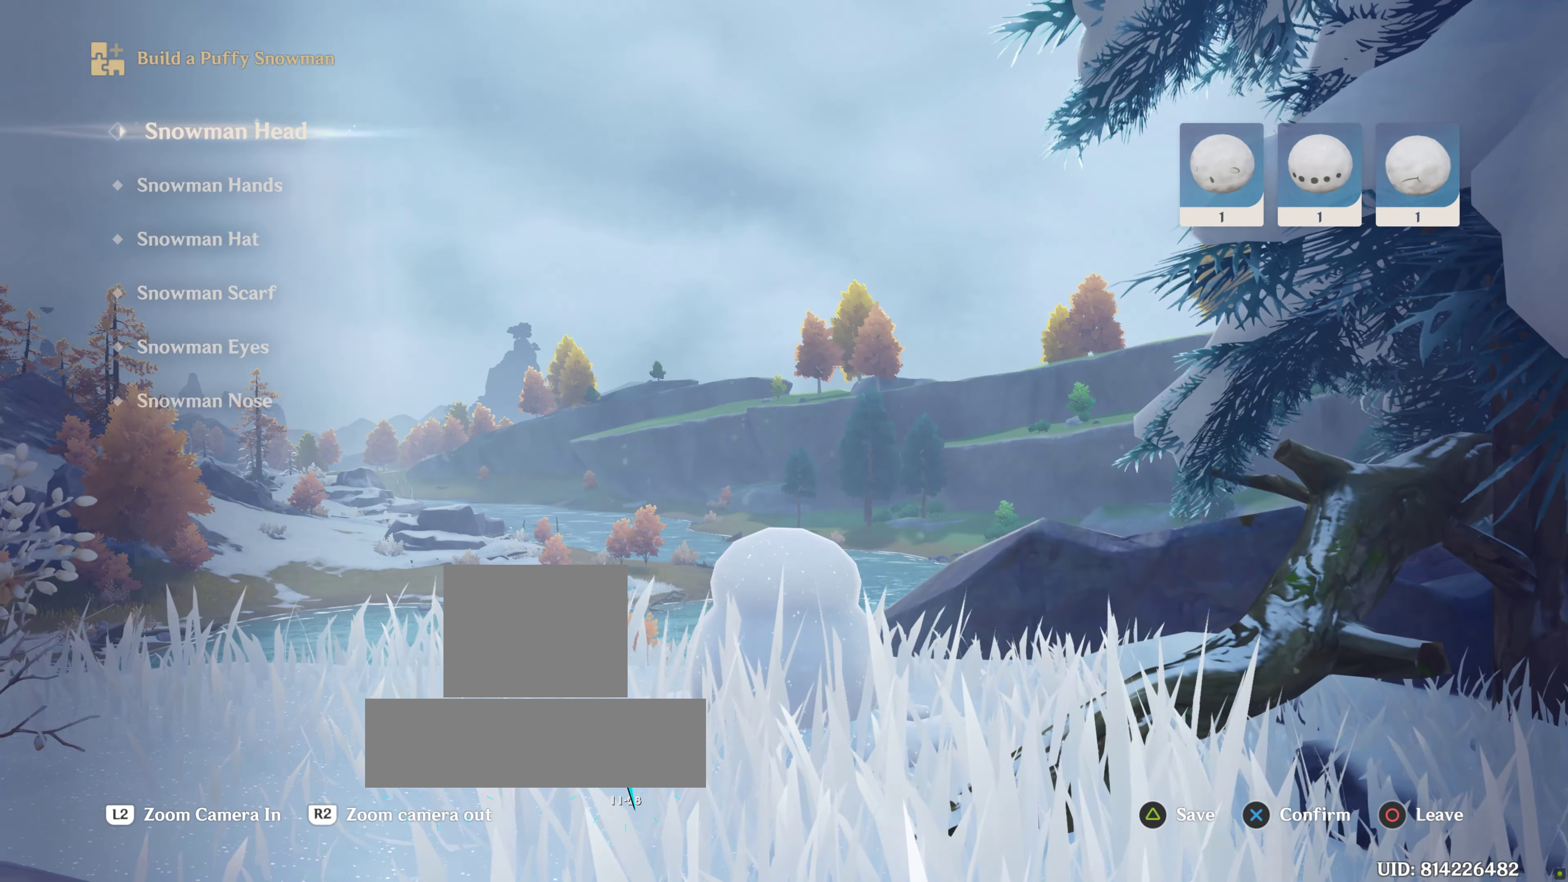
{"buttons": [], "left_stick": "center", "right_stick": "center", "events": []}
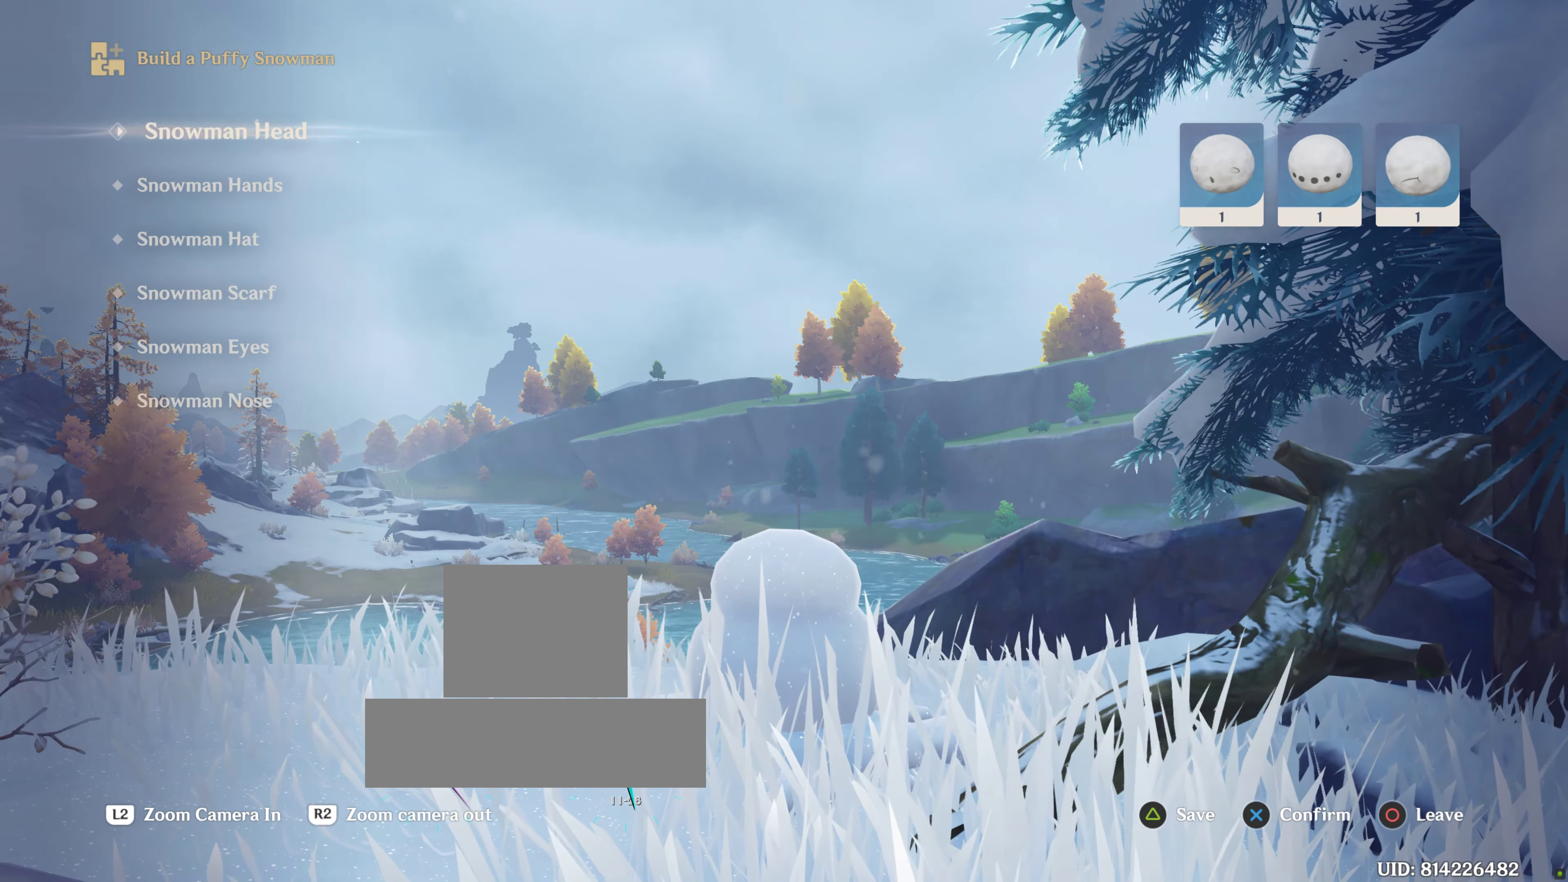
{"buttons": [], "left_stick": "center", "right_stick": "center", "events": []}